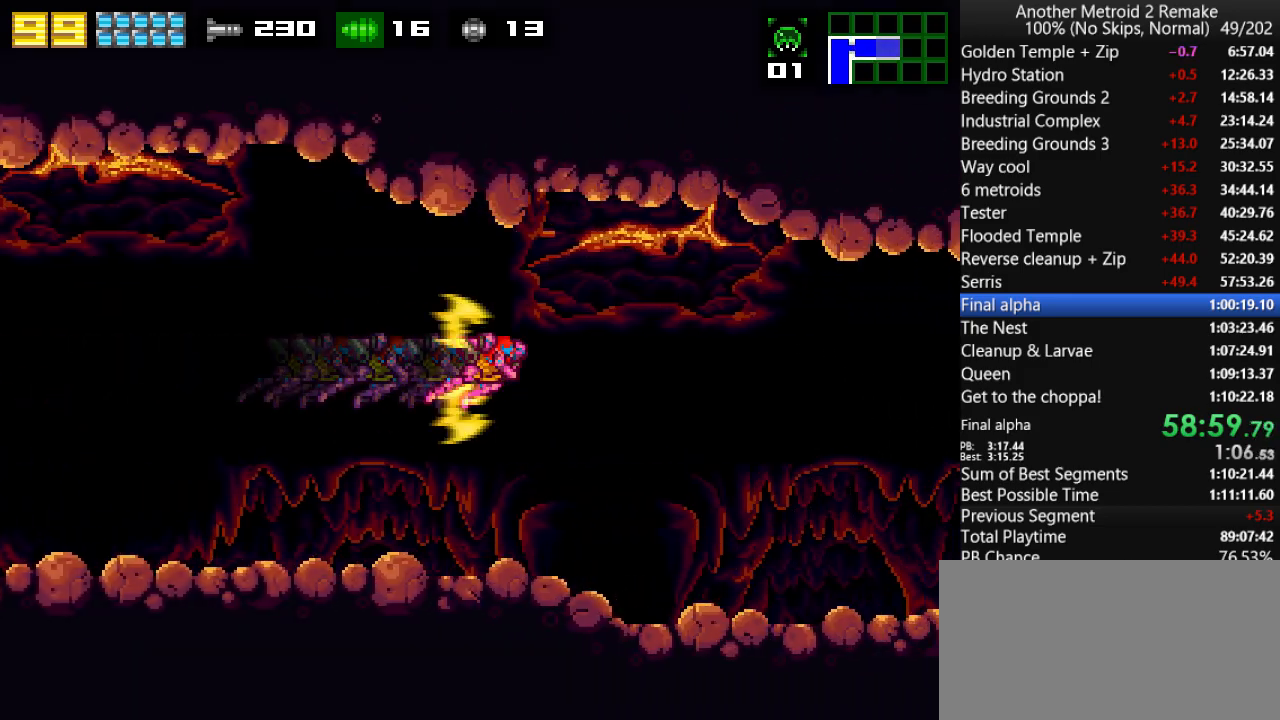
Gameplay with keyboard; each line is a JSON object with the keys held at the frame after it. "events" lists presses ("down") and releases ("up") of "aim", "aimlock", "down", "fire", "hold", "jump", "left", "morph", "return", "right", "toggle" and "up" between this image and that frame as [ms after this image, input, new state], when the widget could be followed in between. No other keys are recorded. Mouse input is not recorded. Key names are as the overlay labels them; some are game actions (e.g. jump) rather than physical keys.
{"keys": ["down", "right"], "events": []}
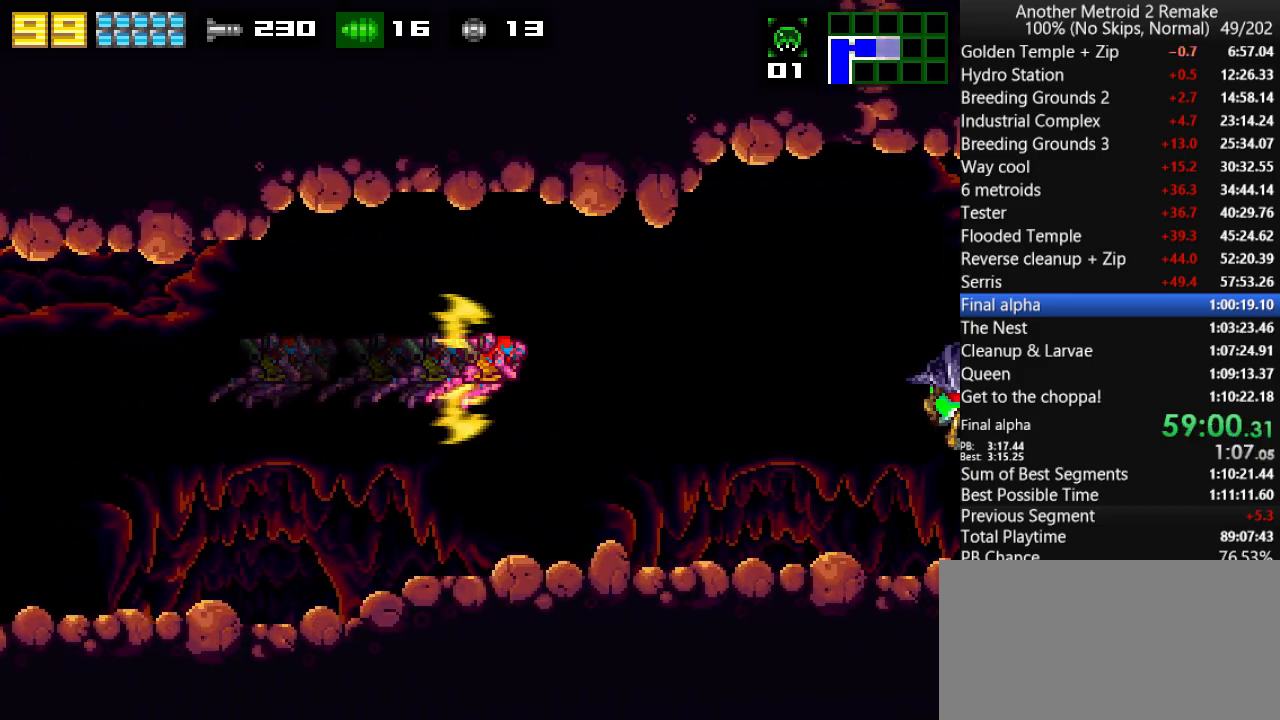
{"keys": ["down", "right"], "events": []}
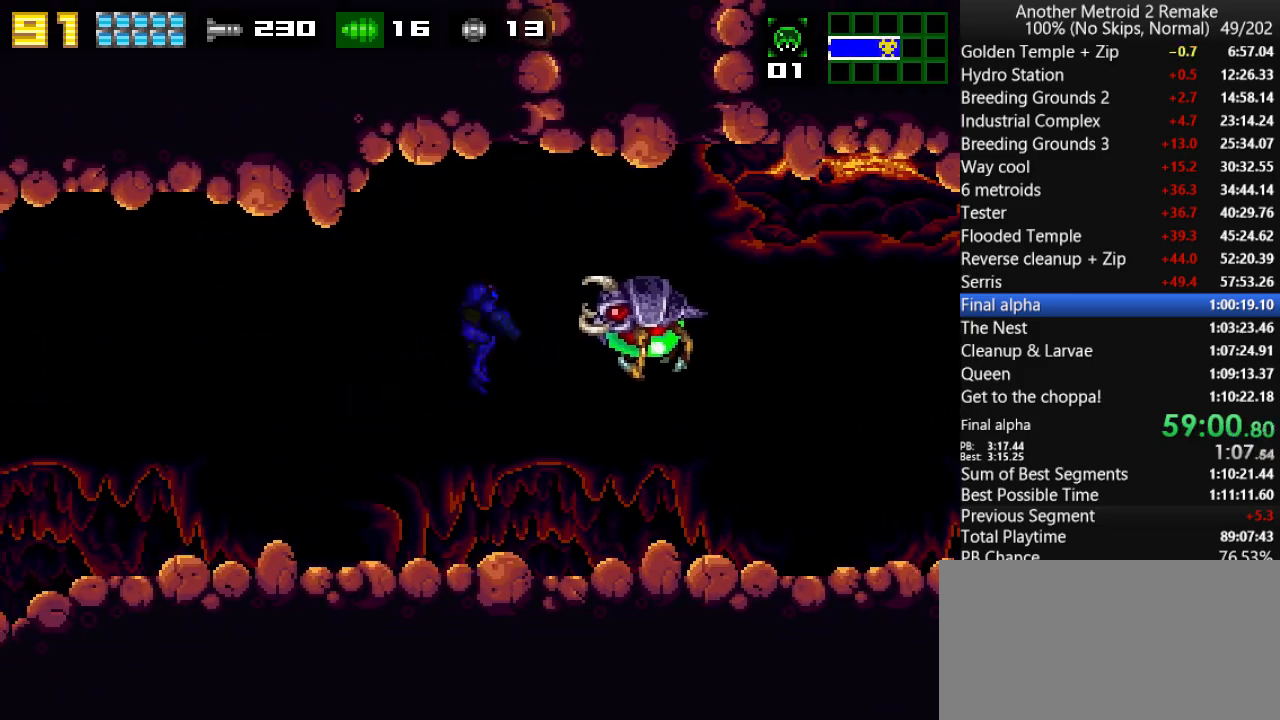
{"keys": ["toggle", "up"], "events": [[50, "jump", "down"], [150, "fire", "down"], [150, "jump", "up"], [250, "fire", "up"], [316, "down", "up"], [316, "toggle", "down"], [350, "left", "down"], [383, "right", "up"], [450, "left", "up"], [450, "up", "down"]]}
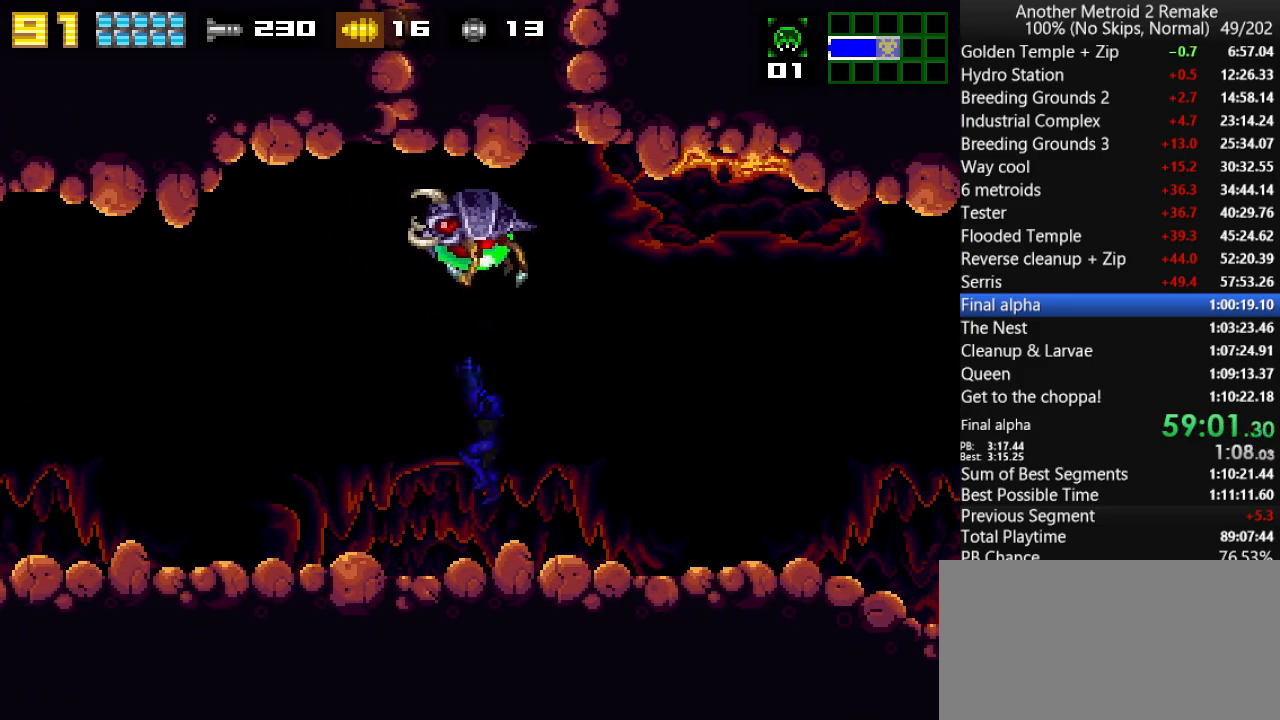
{"keys": ["up"], "events": [[50, "fire", "down"], [200, "fire", "up"], [200, "toggle", "up"], [366, "jump", "down"], [433, "fire", "down"], [466, "jump", "up"], [500, "fire", "up"]]}
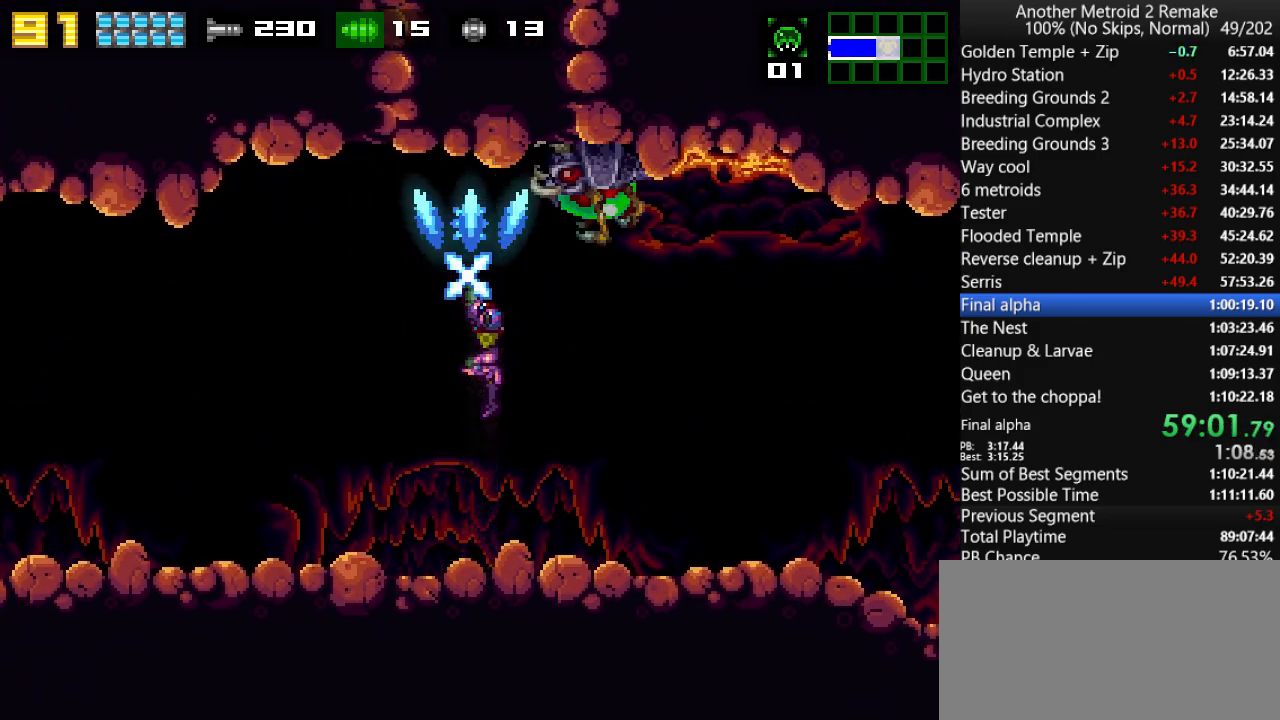
{"keys": ["fire", "right", "toggle", "up"], "events": [[100, "toggle", "down"], [166, "right", "down"], [400, "fire", "down"]]}
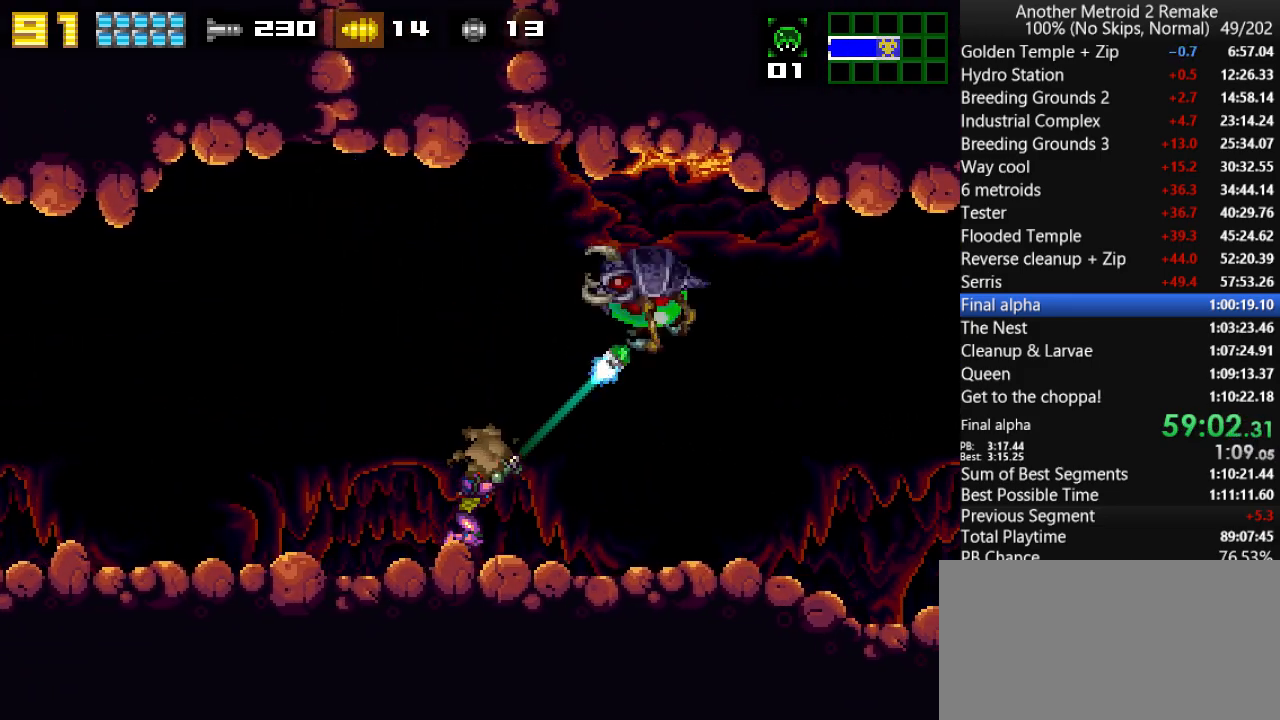
{"keys": ["left"], "events": [[16, "fire", "up"], [16, "left", "down"], [50, "right", "up"], [50, "toggle", "up"], [50, "up", "up"]]}
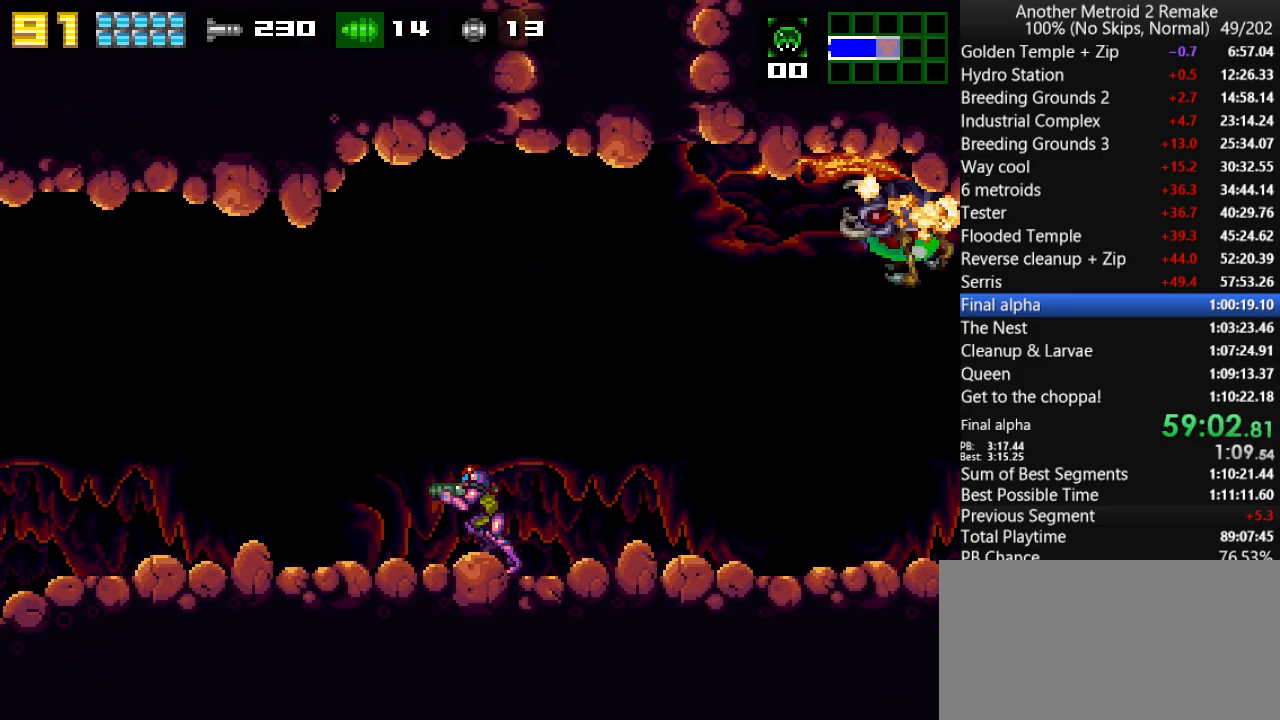
{"keys": ["left"], "events": [[150, "hold", "down"], [183, "hold", "up"], [300, "hold", "down"], [366, "hold", "up"], [433, "hold", "down"], [500, "hold", "up"]]}
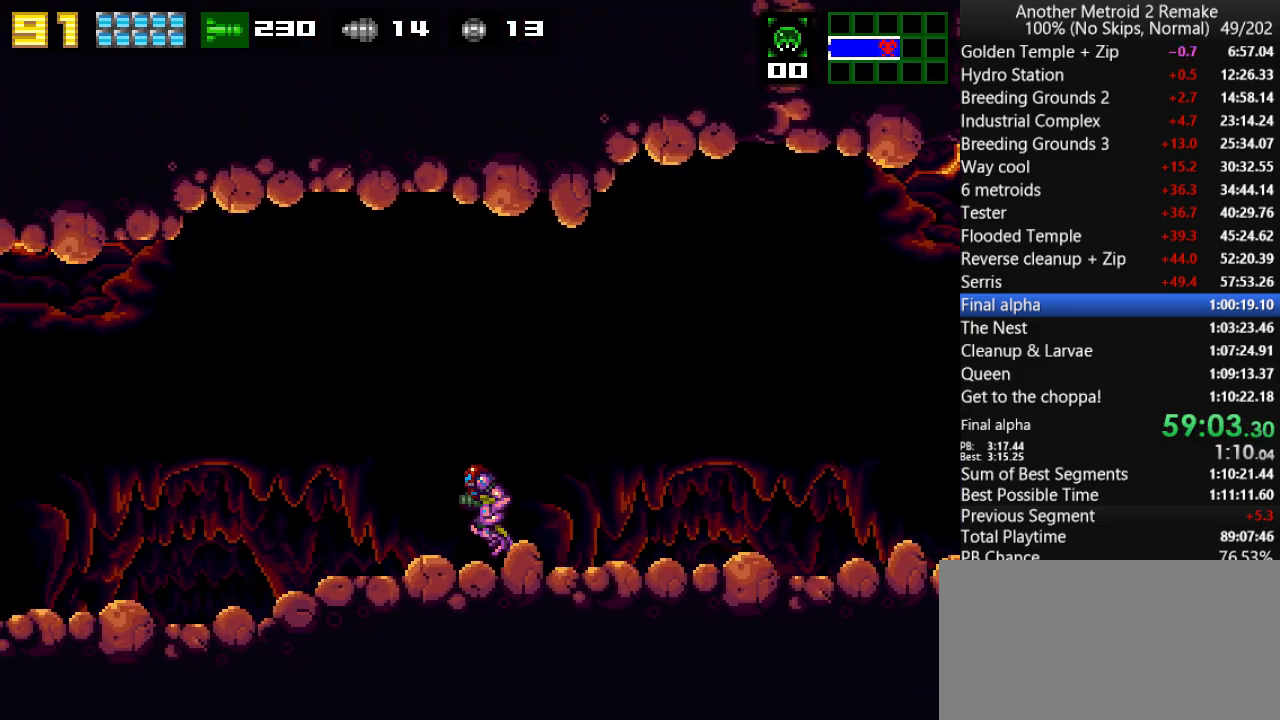
{"keys": ["left", "up"], "events": [[66, "up", "down"], [166, "hold", "down"], [266, "hold", "up"]]}
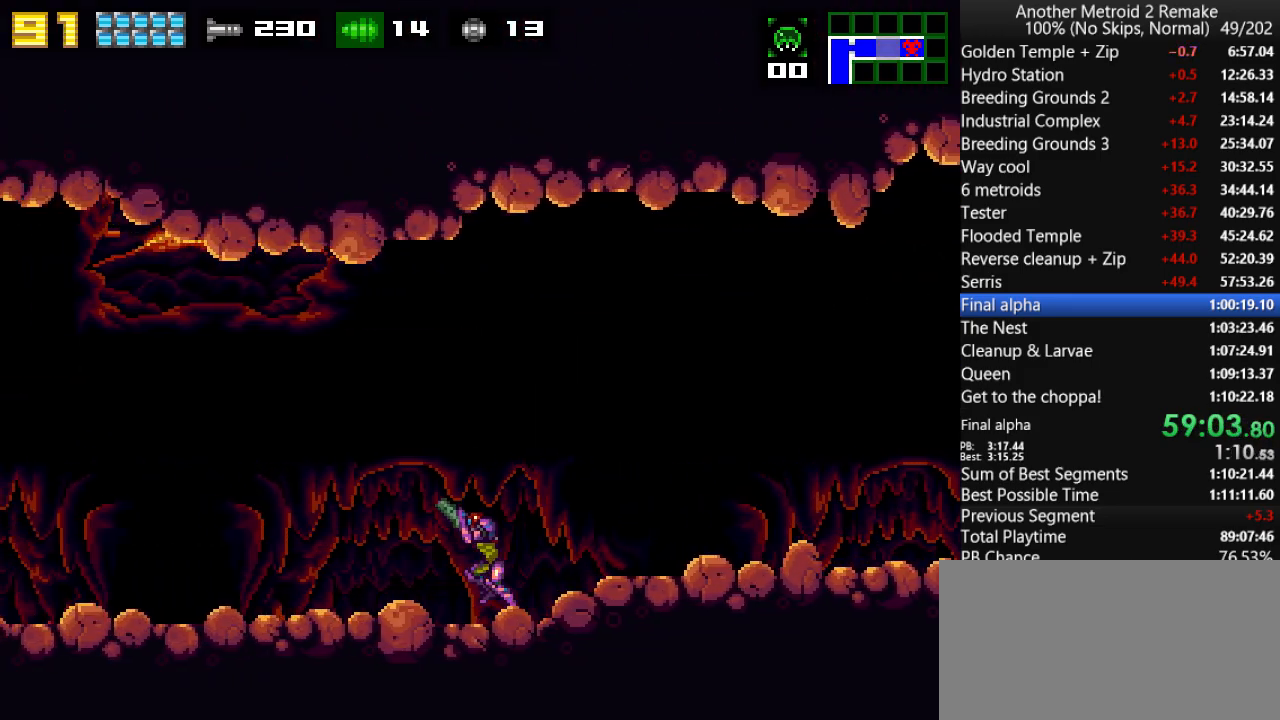
{"keys": ["left", "up"], "events": [[33, "fire", "down"], [100, "fire", "up"]]}
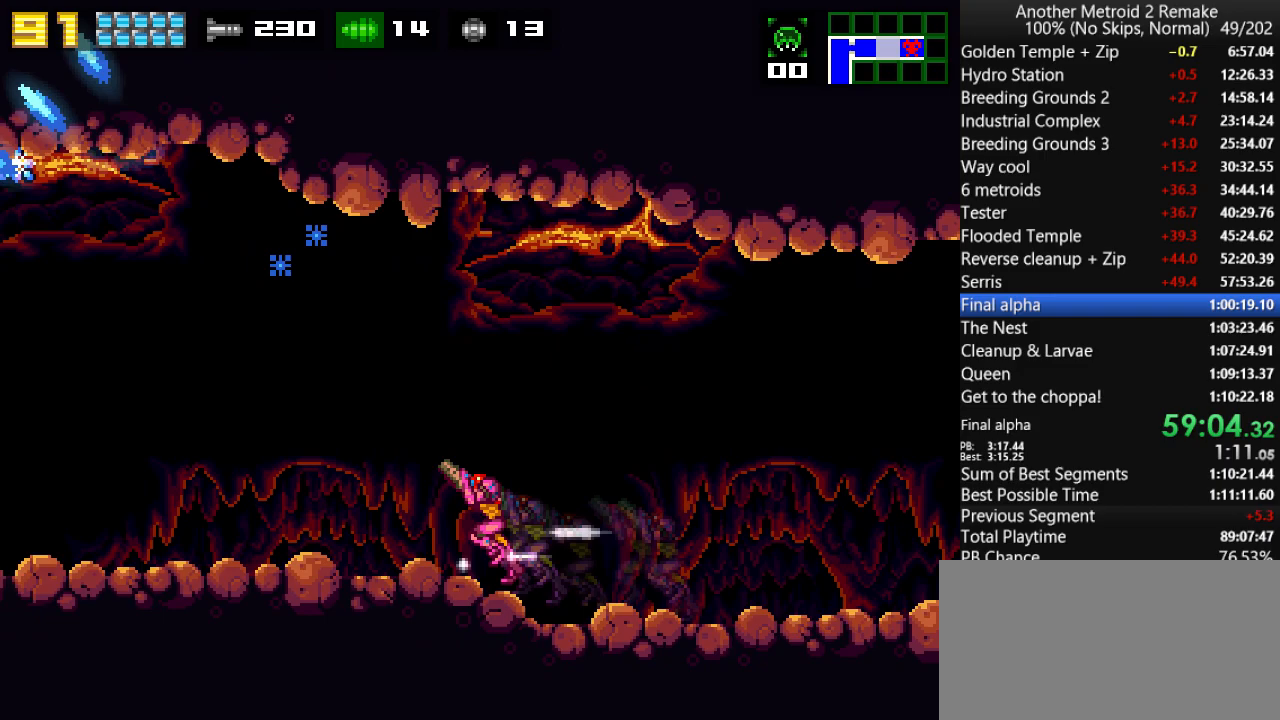
{"keys": ["left"], "events": [[50, "up", "up"]]}
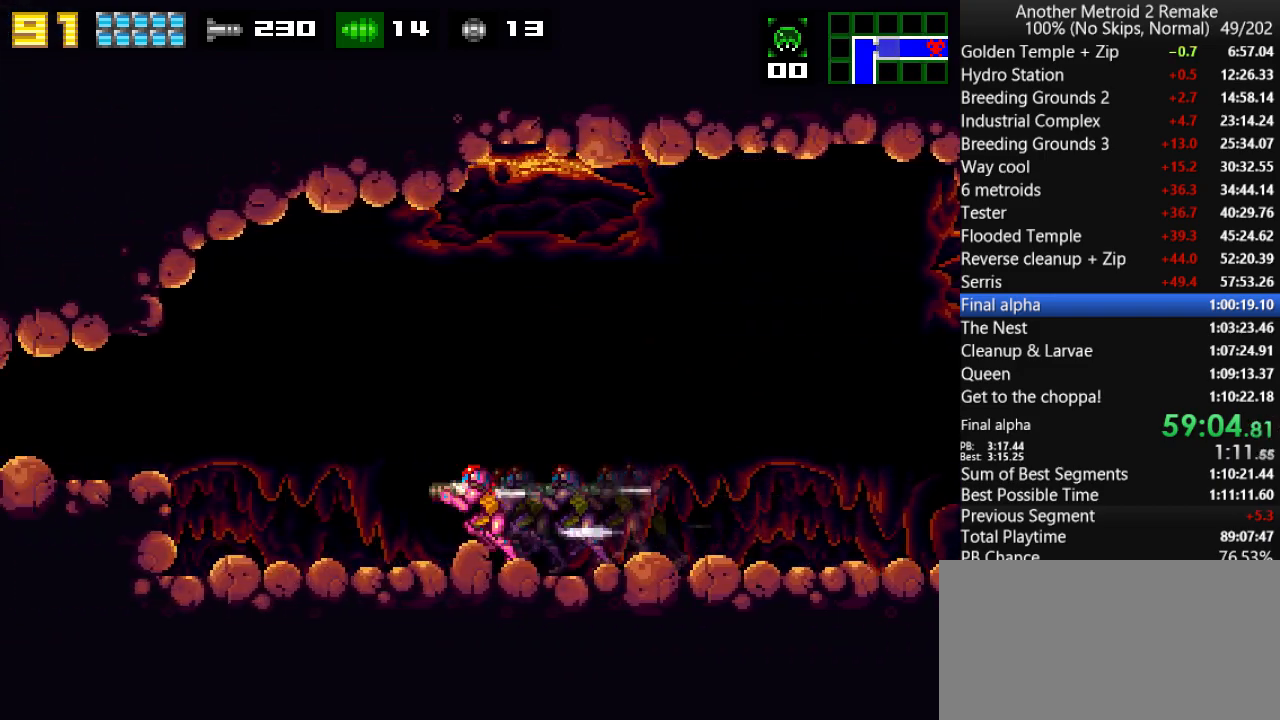
{"keys": ["left"], "events": [[16, "jump", "down"], [116, "jump", "up"], [216, "morph", "down"], [300, "morph", "up"]]}
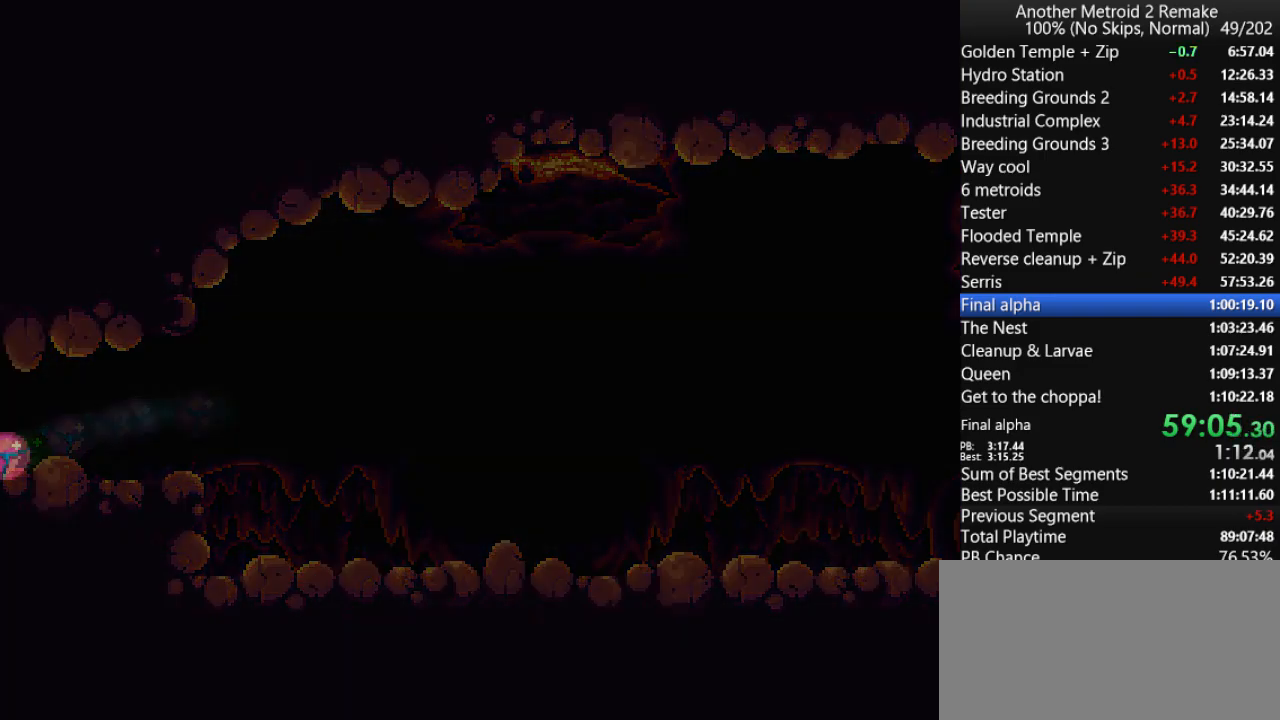
{"keys": ["left"], "events": []}
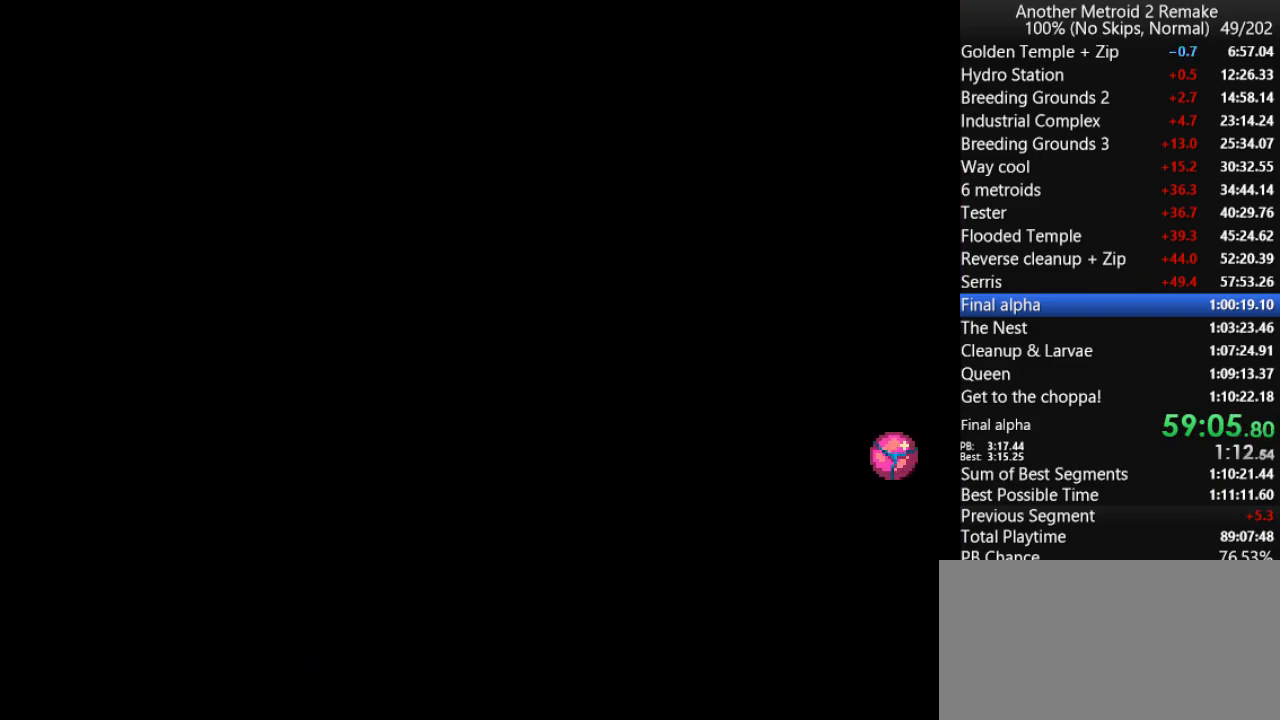
{"keys": ["left"], "events": [[183, "down", "down"], [216, "left", "up"], [316, "down", "up"], [316, "left", "down"]]}
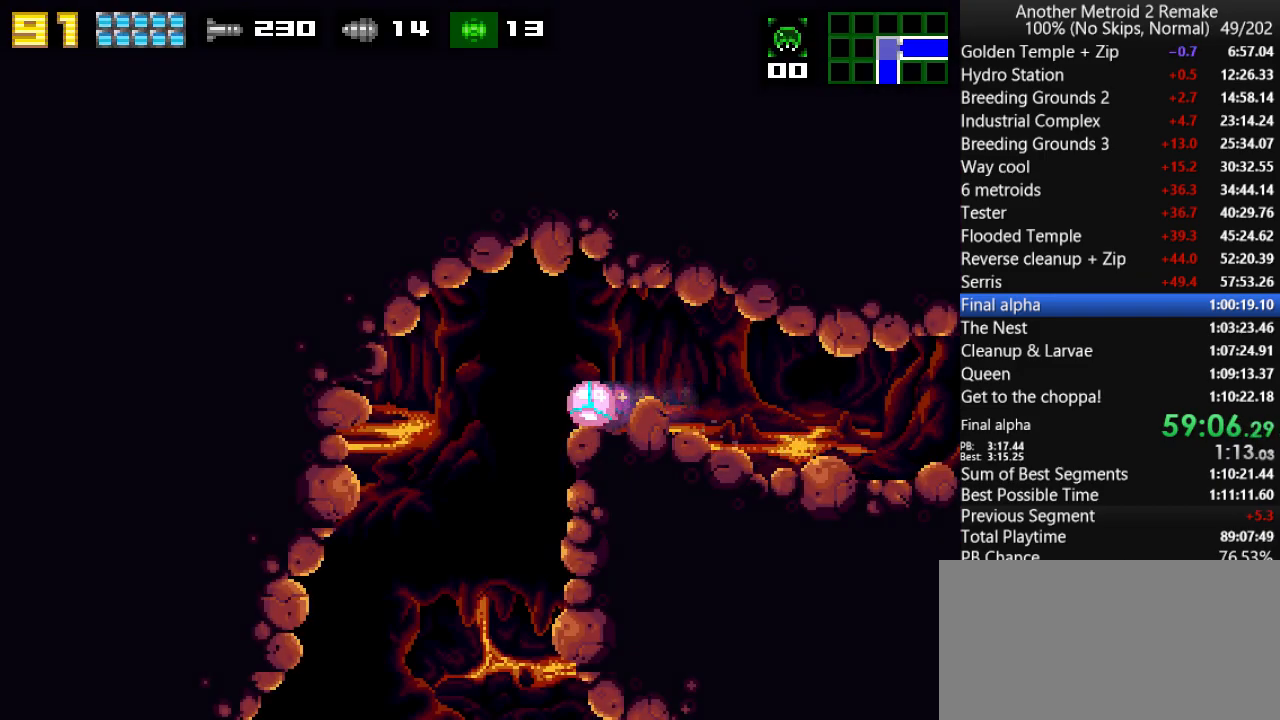
{"keys": ["right"], "events": [[116, "right", "down"], [150, "left", "up"]]}
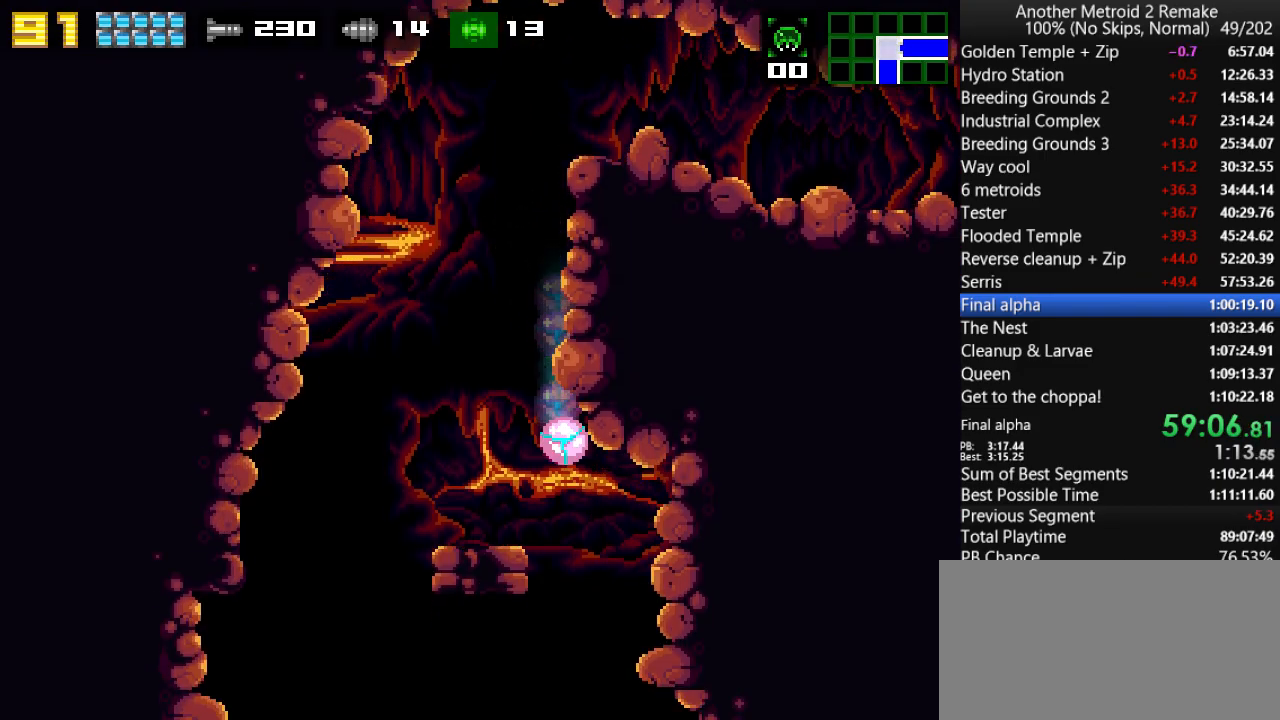
{"keys": [], "events": [[266, "right", "up"]]}
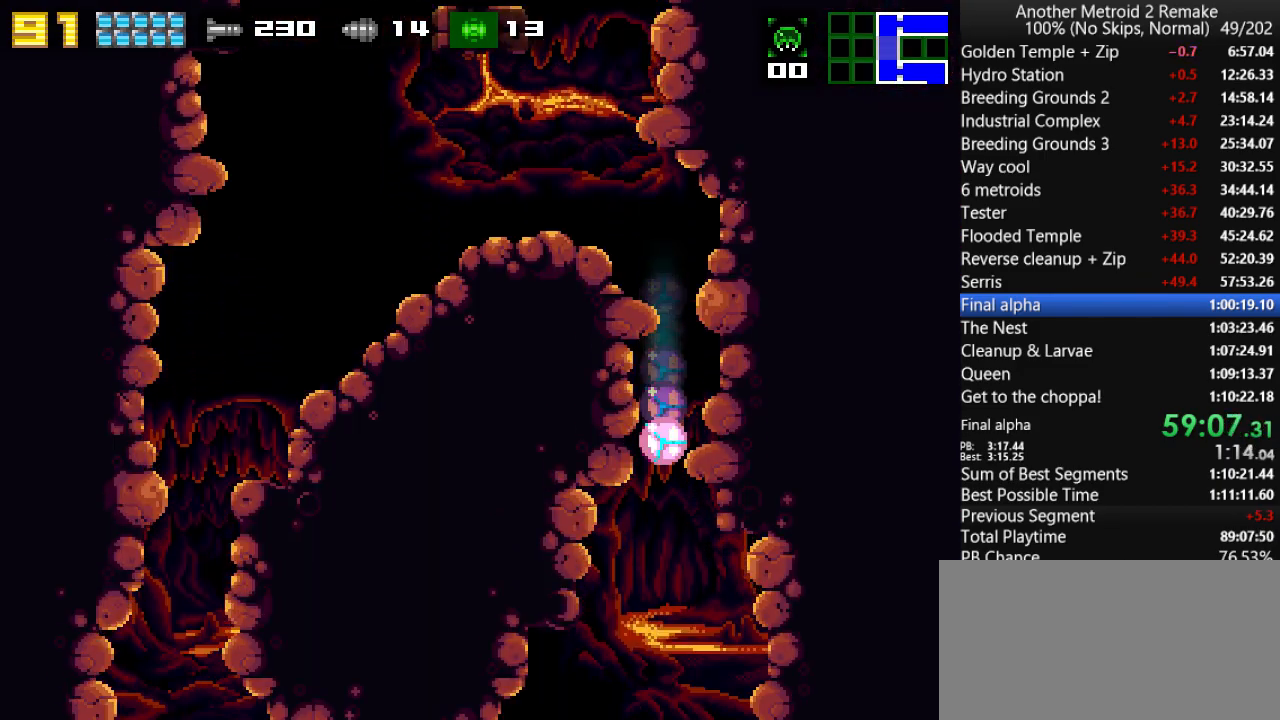
{"keys": [], "events": [[233, "left", "down"], [333, "left", "up"]]}
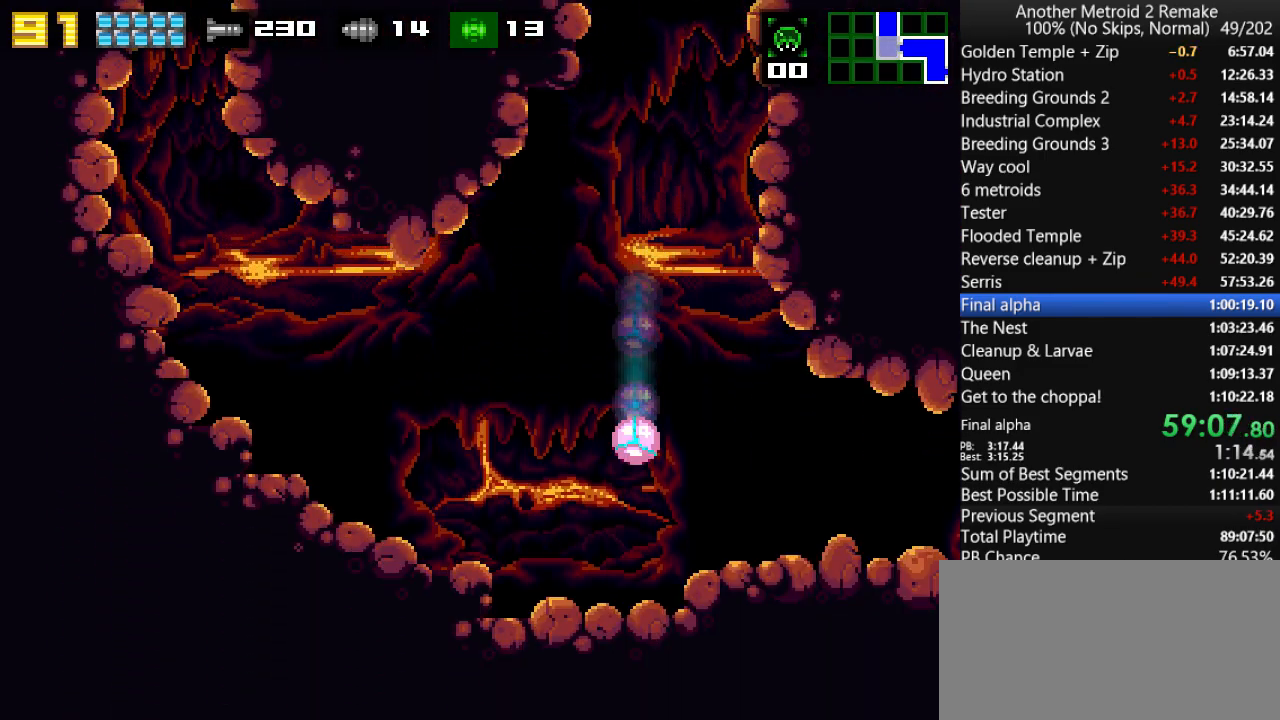
{"keys": ["down", "right"], "events": [[183, "up", "down"], [250, "jump", "down"], [283, "jump", "up"], [283, "up", "up"], [350, "right", "down"], [450, "down", "down"]]}
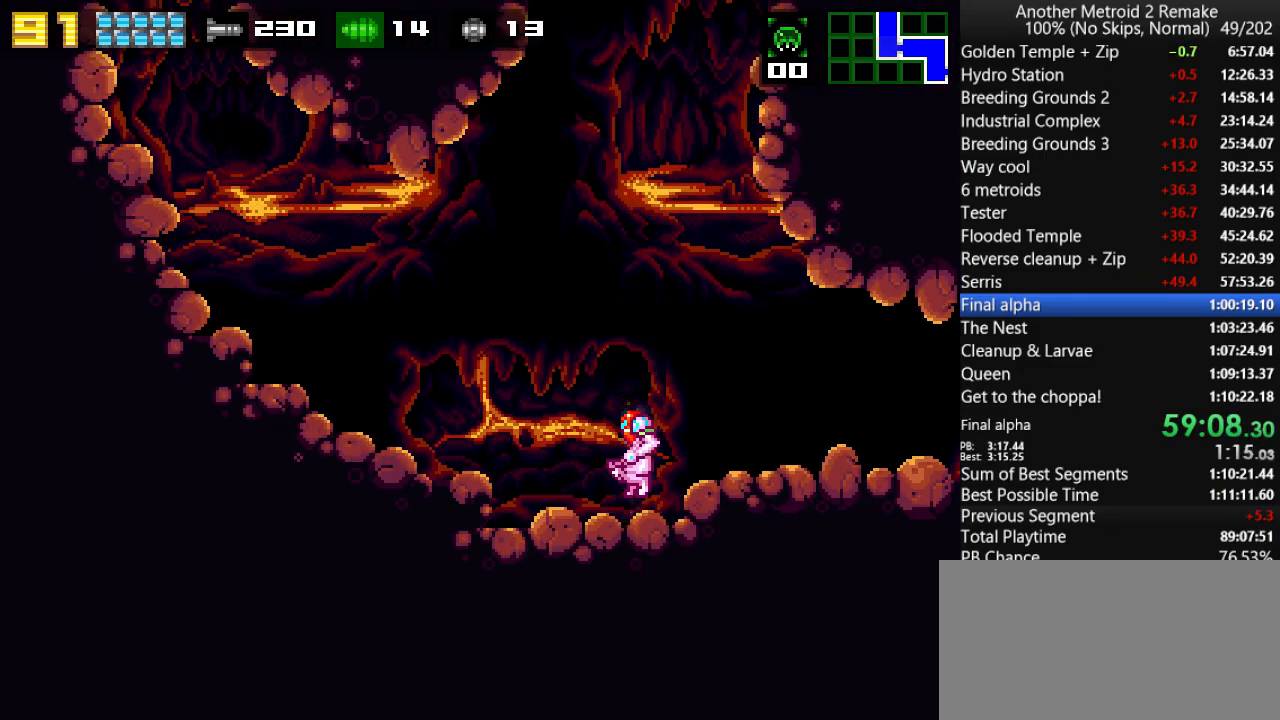
{"keys": ["down", "right"], "events": []}
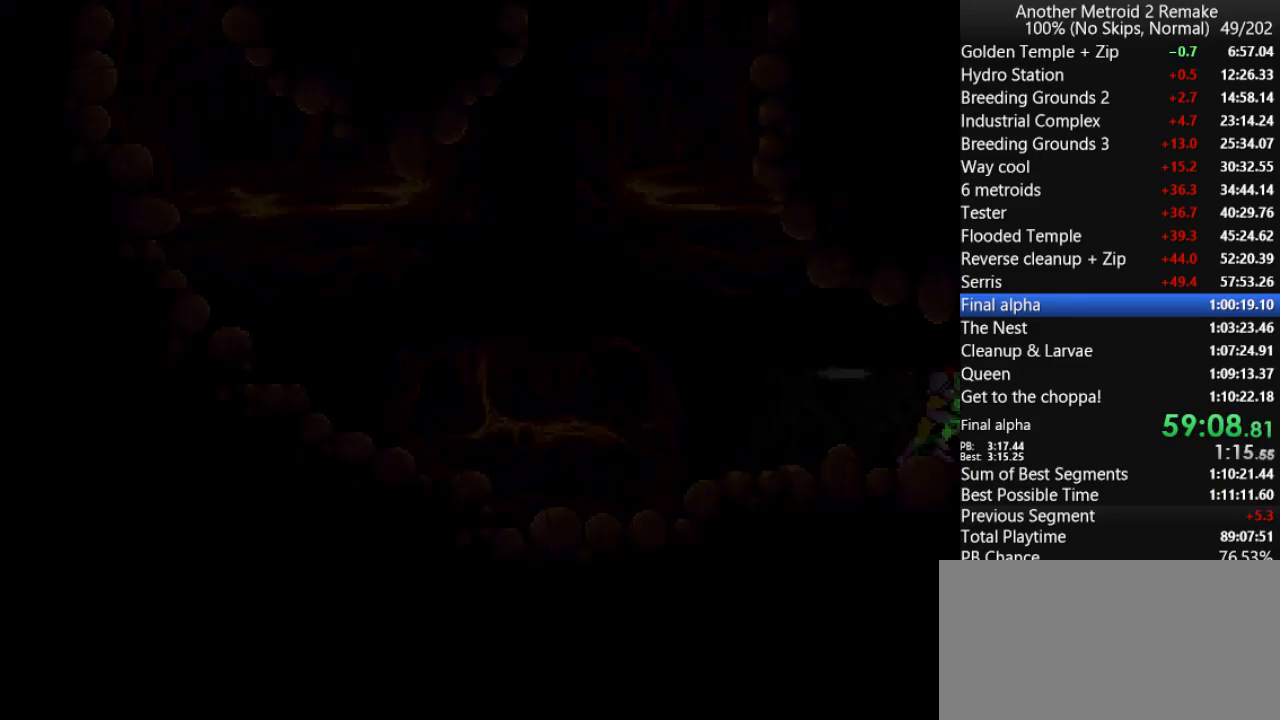
{"keys": ["right"], "events": [[166, "down", "up"]]}
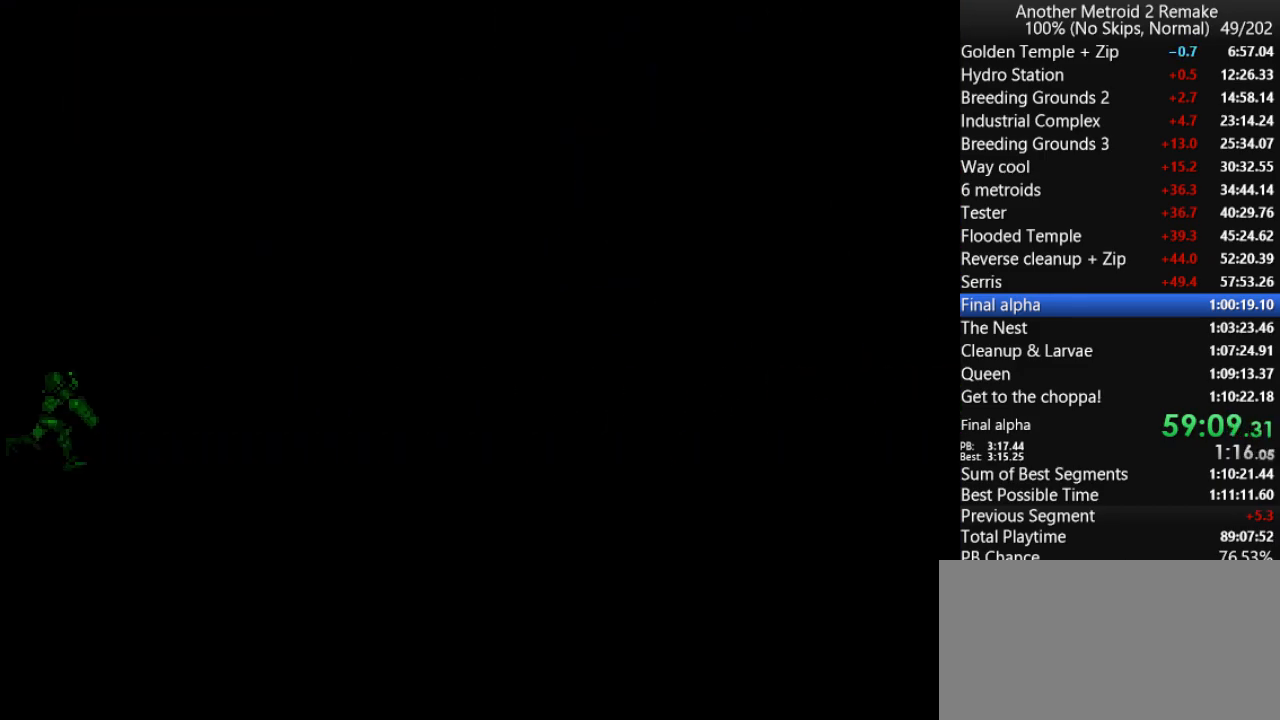
{"keys": ["right"], "events": [[116, "hold", "down"], [150, "hold", "up"], [216, "hold", "down"], [316, "hold", "up"], [383, "hold", "down"], [450, "hold", "up"]]}
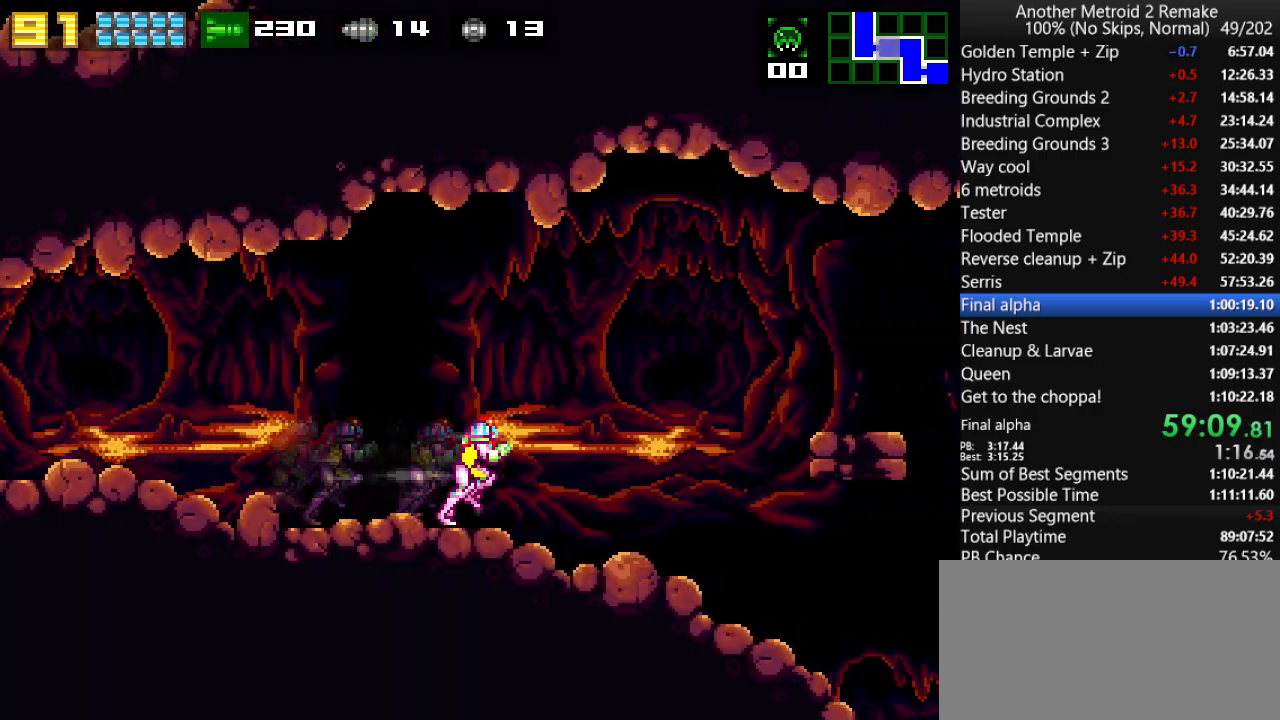
{"keys": ["right"], "events": [[16, "hold", "down"], [50, "hold", "up"], [150, "hold", "down"], [183, "hold", "up"], [283, "hold", "down"], [366, "hold", "up"], [433, "hold", "down"], [500, "hold", "up"]]}
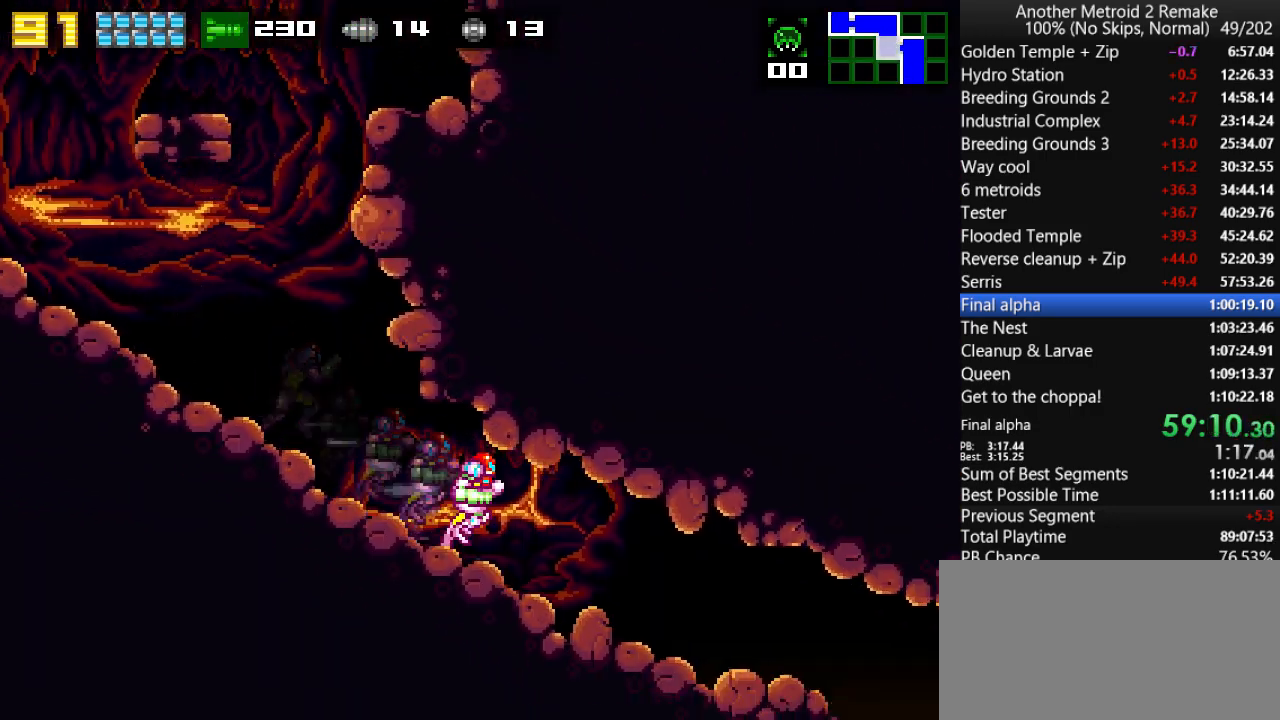
{"keys": ["right"], "events": [[66, "hold", "down"], [133, "hold", "up"]]}
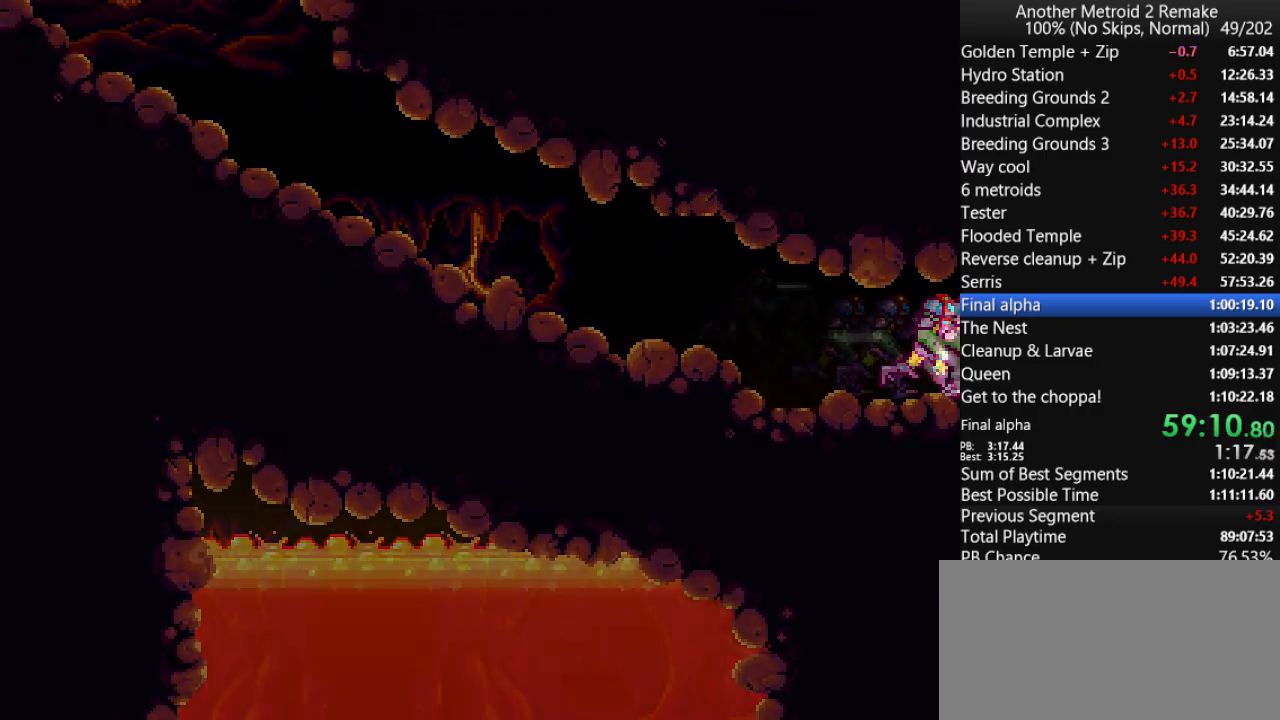
{"keys": ["right"], "events": []}
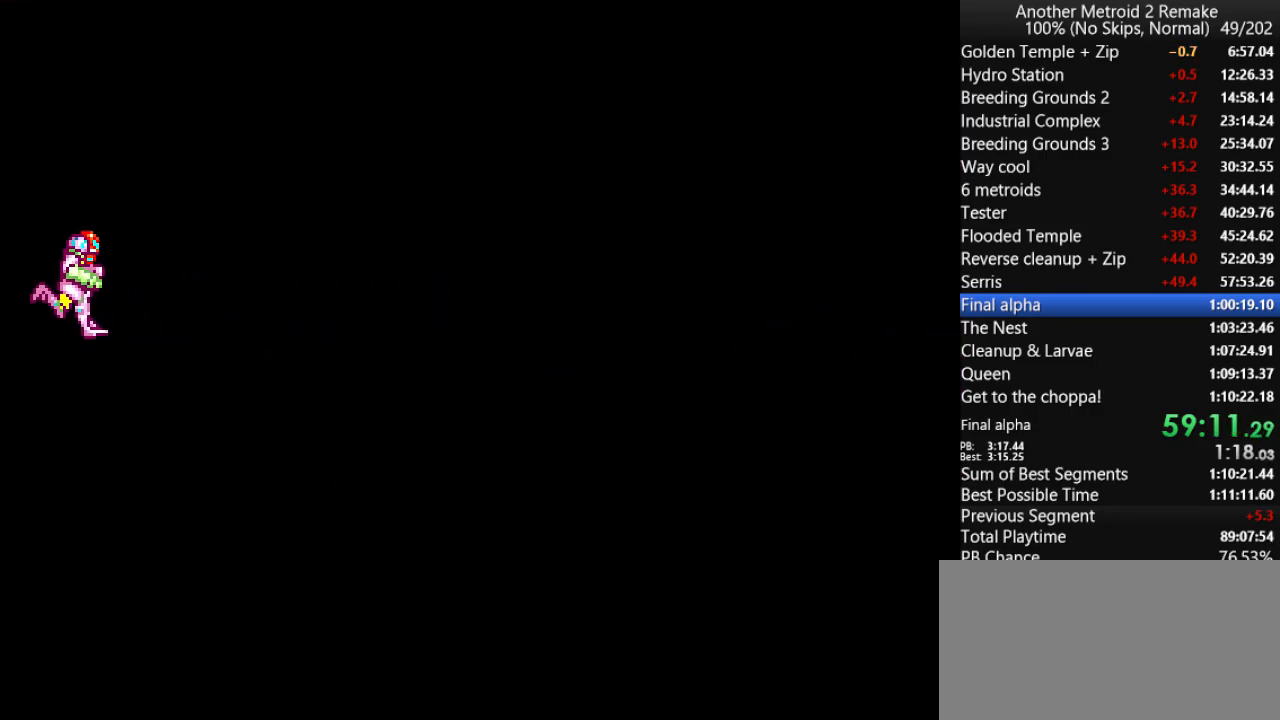
{"keys": ["right"], "events": []}
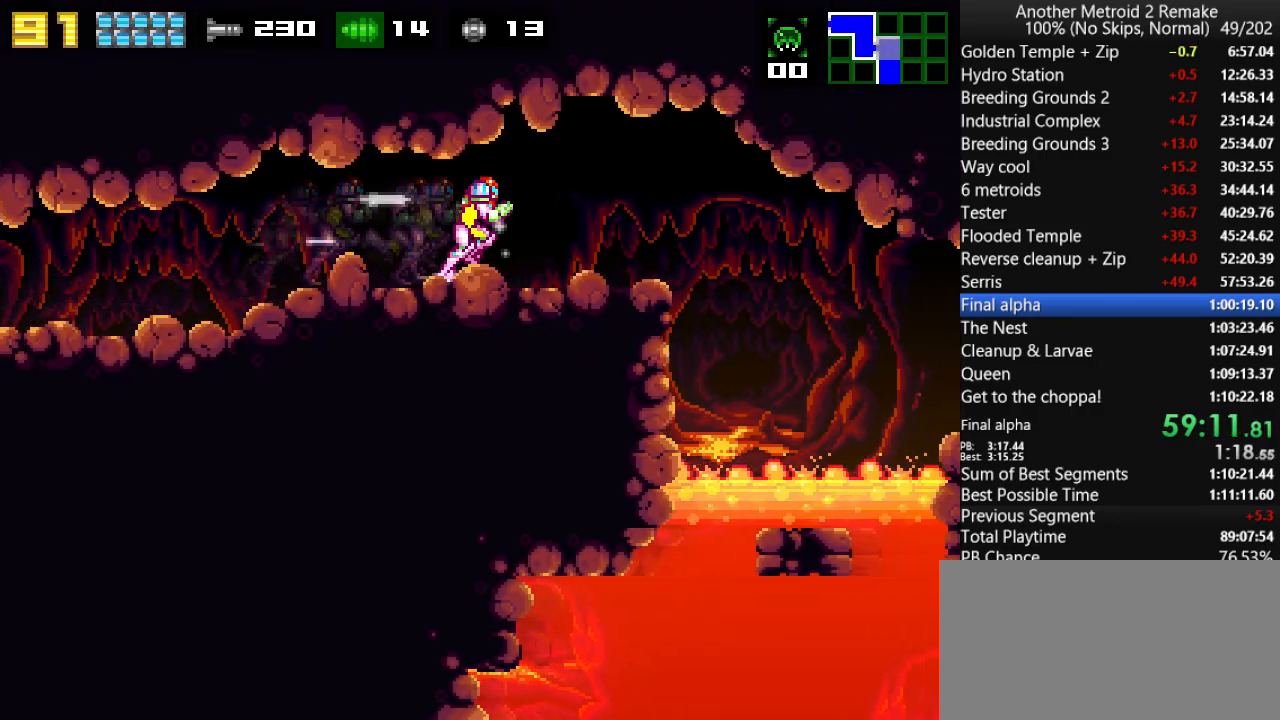
{"keys": [], "events": [[50, "down", "down"], [83, "right", "up"], [216, "up", "down"], [250, "down", "up"], [283, "up", "up"], [433, "right", "down"], [500, "right", "up"]]}
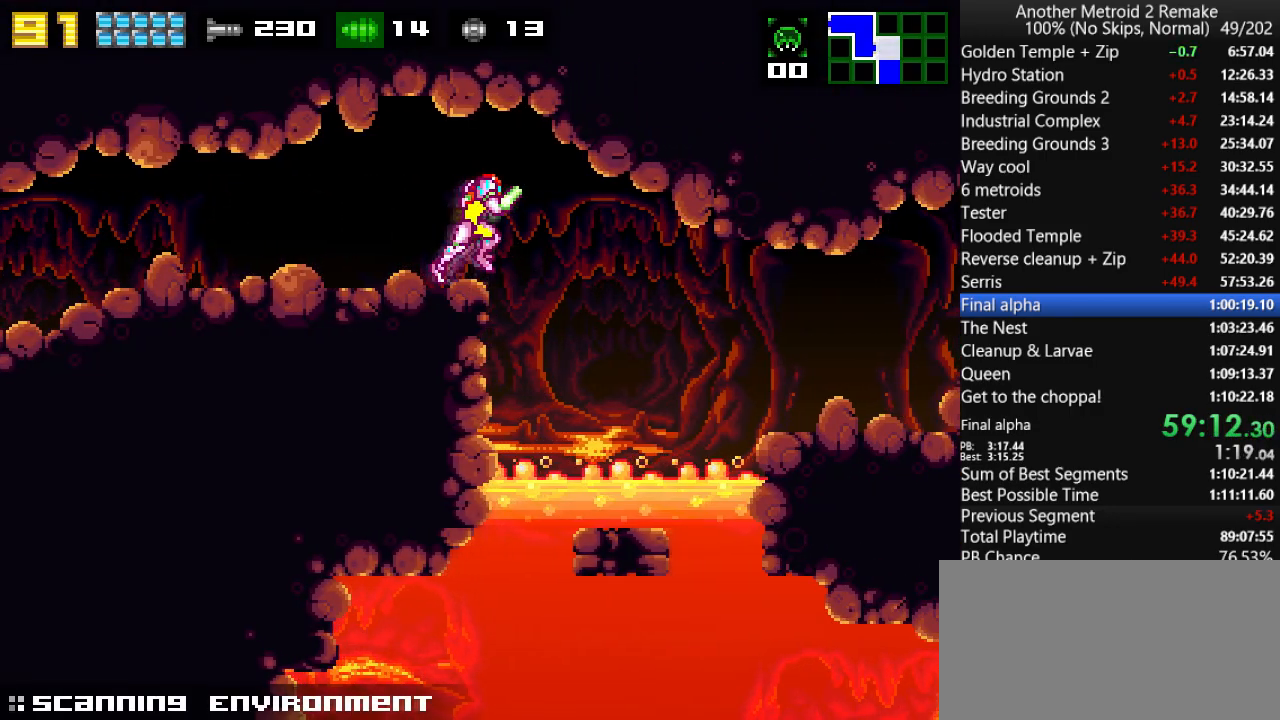
{"keys": ["left"], "events": [[33, "jump", "down"], [100, "jump", "up"], [133, "left", "down"]]}
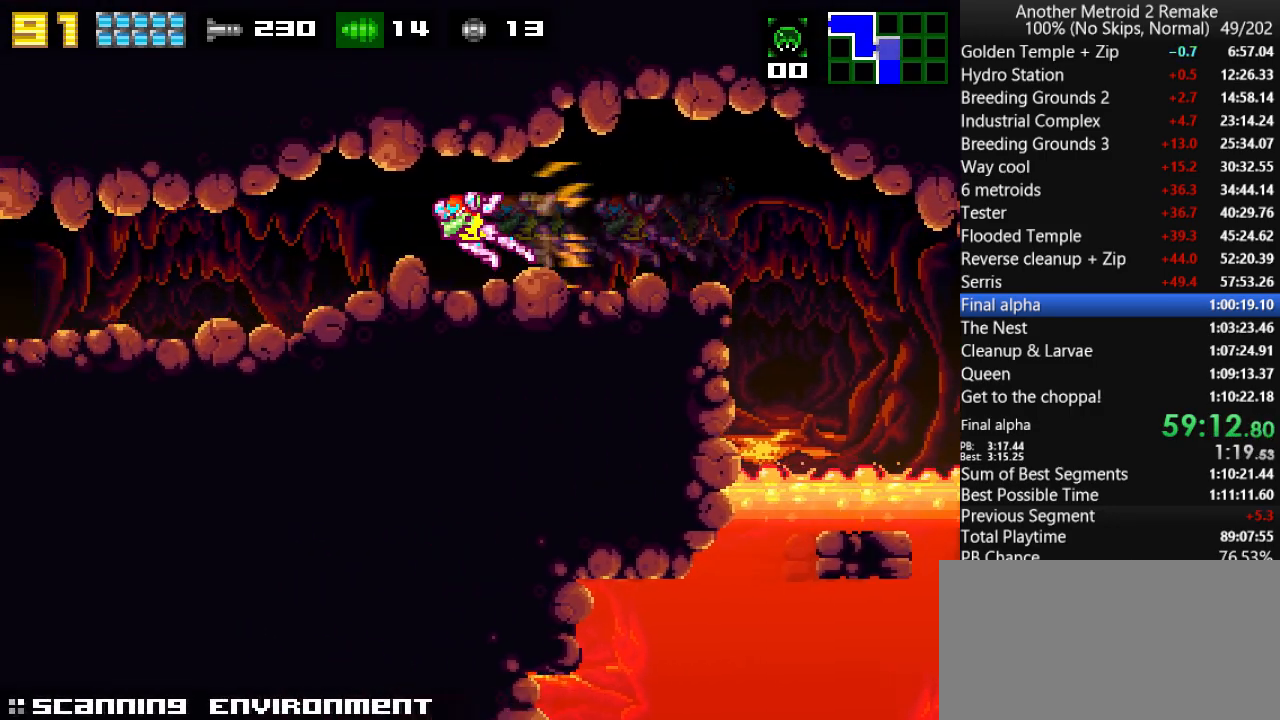
{"keys": ["left"], "events": []}
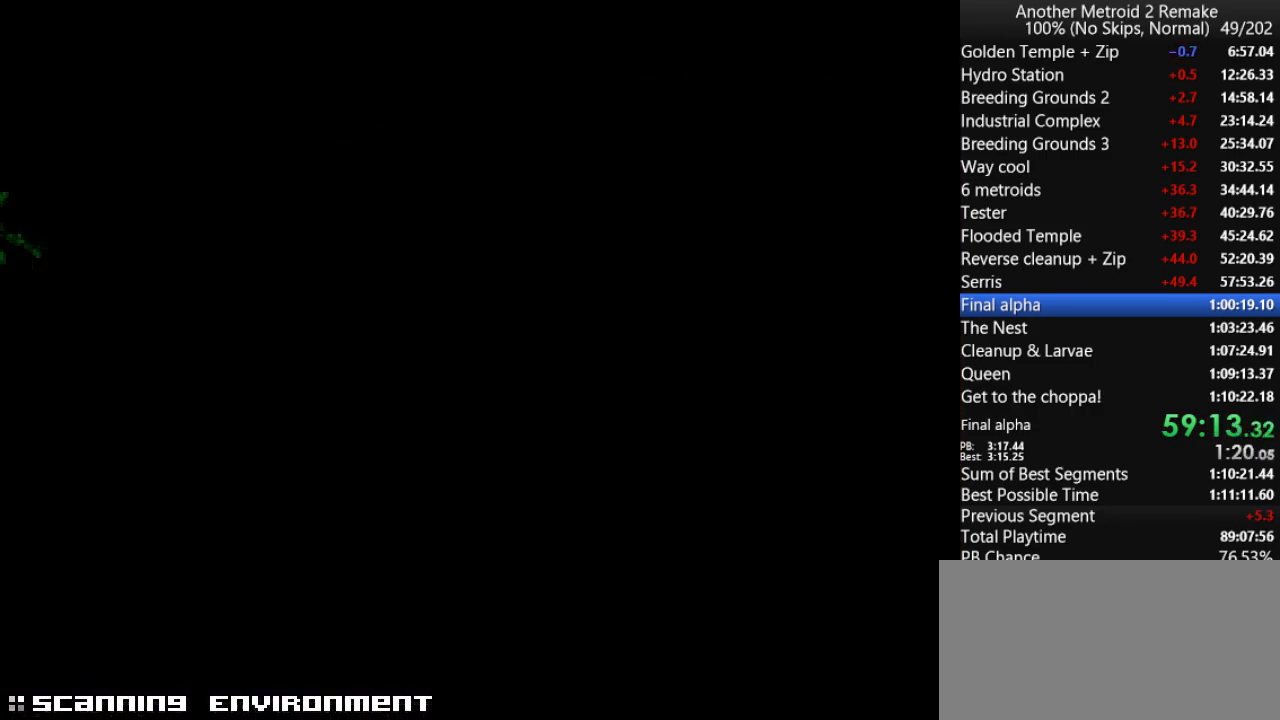
{"keys": ["left"], "events": []}
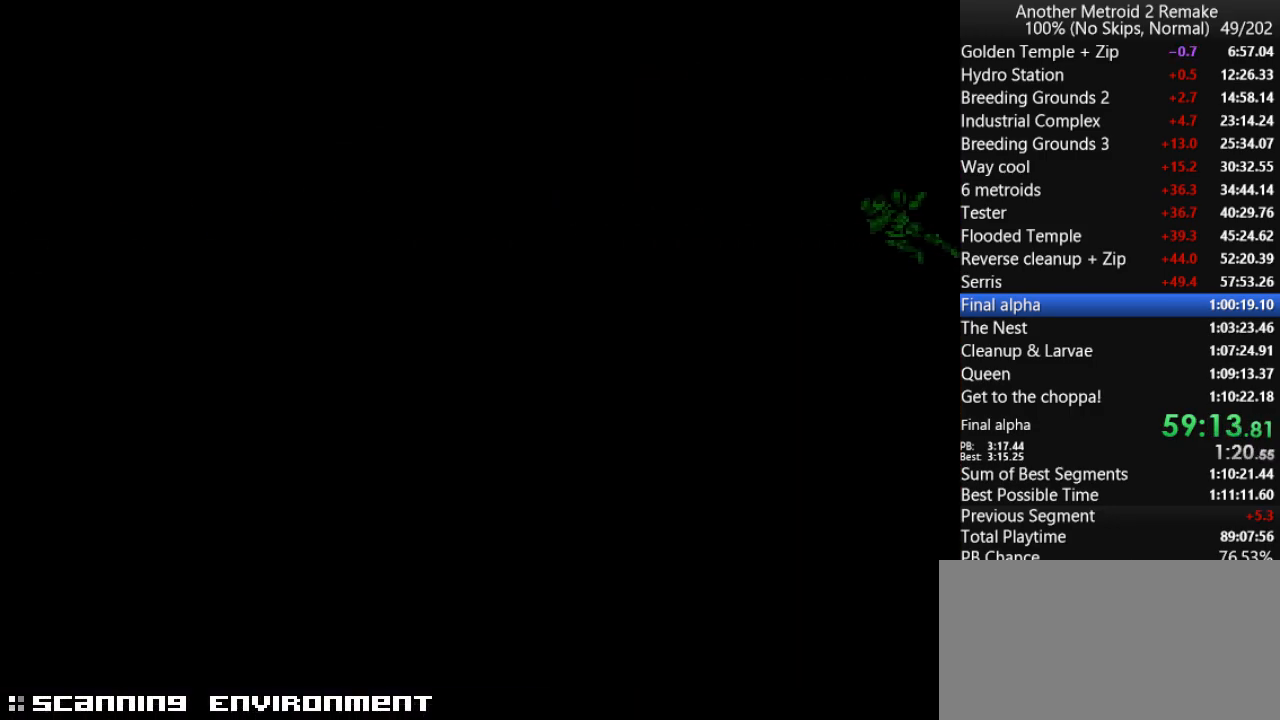
{"keys": ["aim", "left"], "events": [[283, "aim", "down"], [316, "fire", "down"], [383, "fire", "up"]]}
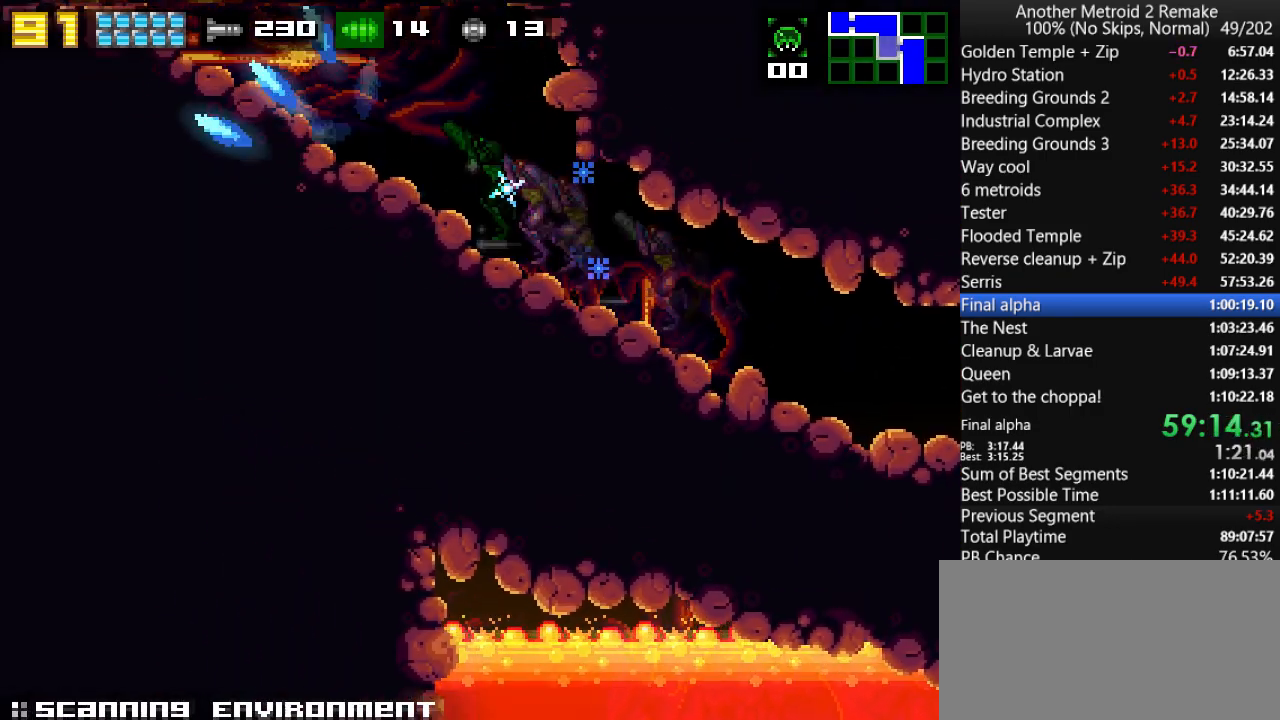
{"keys": ["aim", "left"], "events": [[50, "fire", "down"], [116, "fire", "up"], [316, "fire", "down"], [383, "fire", "up"]]}
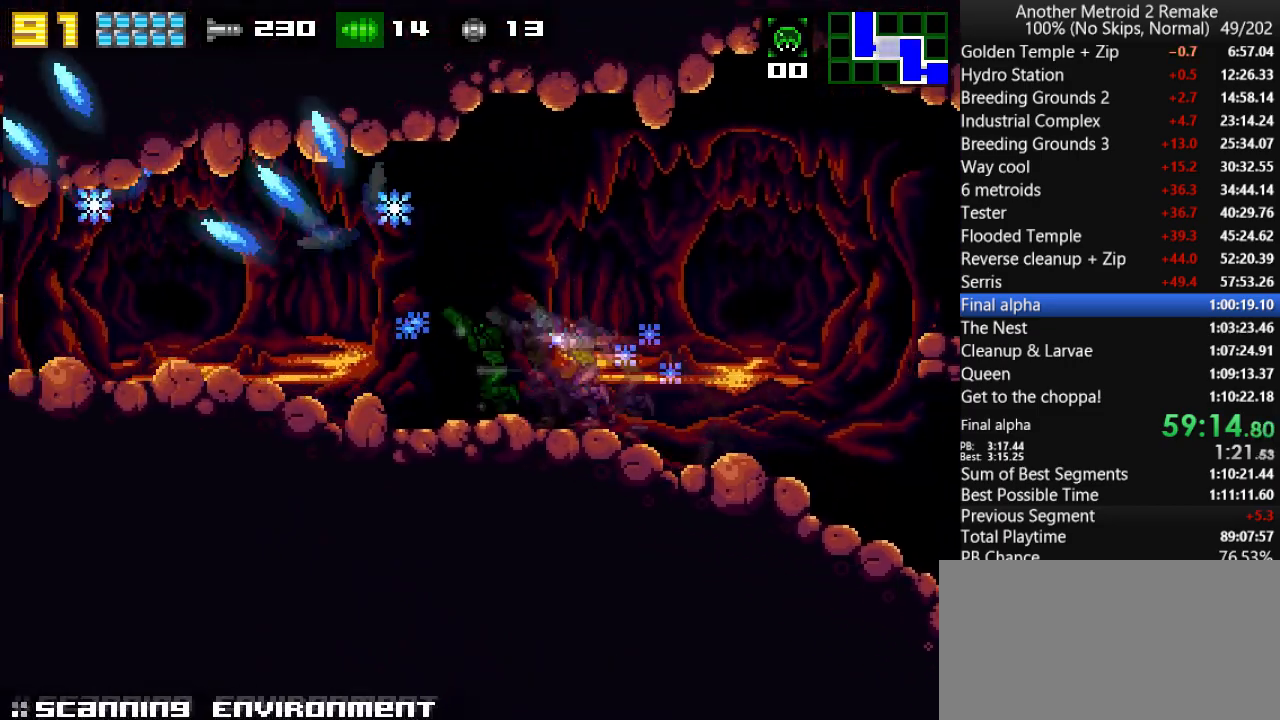
{"keys": ["left"], "events": [[50, "fire", "down"], [133, "fire", "up"], [200, "aim", "up"]]}